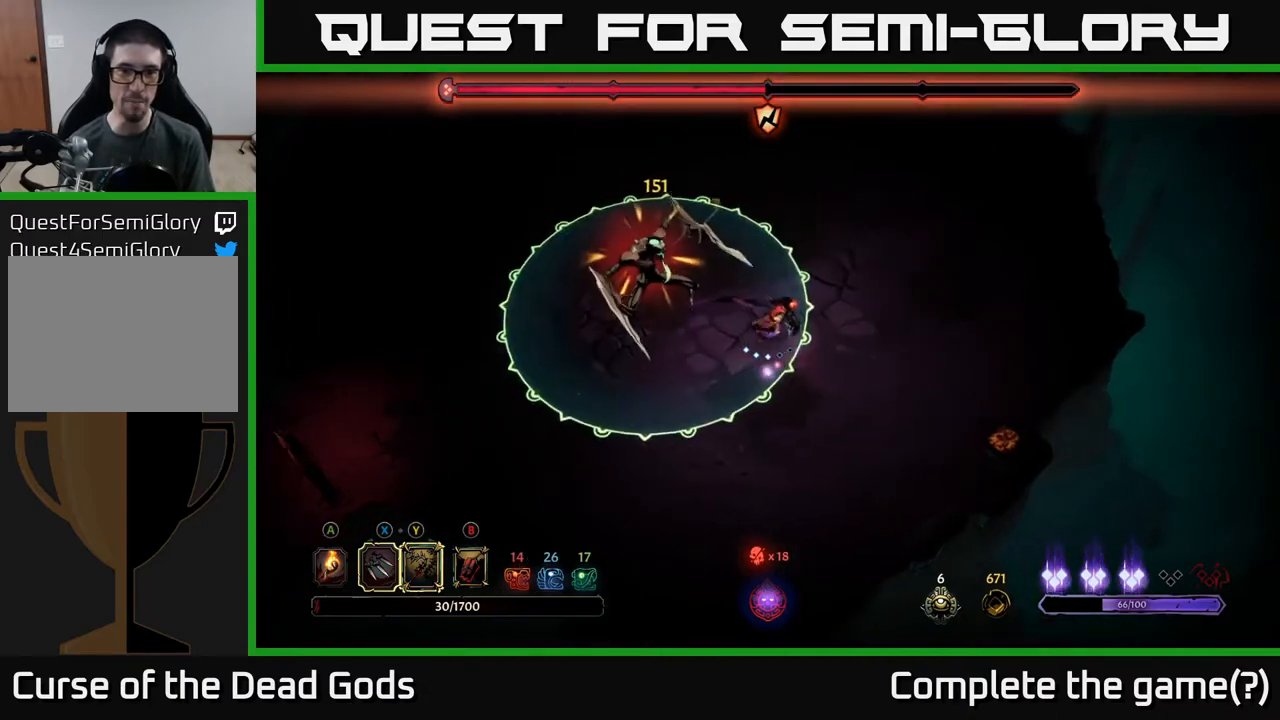
Gameplay with a controller (Xbox layout); each line is a JSON object with the inputs held at the frame after it. "events" lists button and stick changes between this image and that frame as [ms after this image, input, new state], when the widget could be followed in between.
{"buttons": [], "left_stick": "right", "right_stick": "center", "events": []}
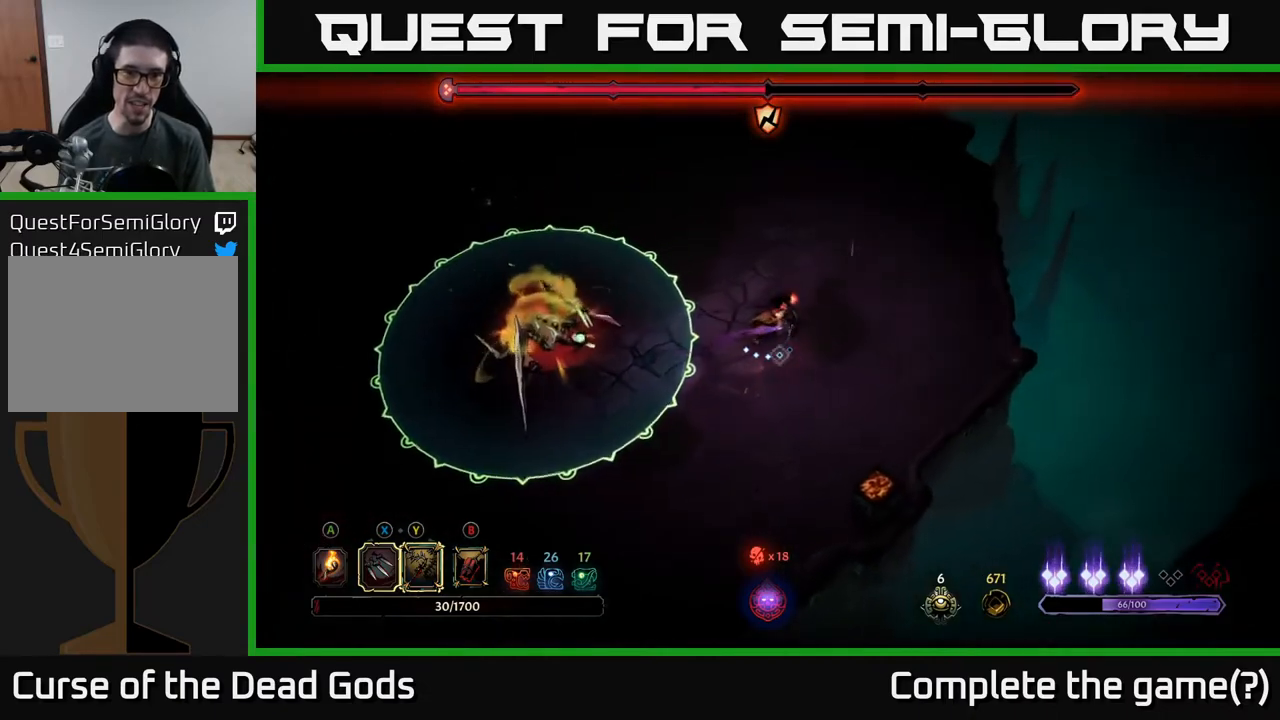
{"buttons": ["Y"], "left_stick": "left", "right_stick": "center", "events": [[167, "Y", "down"], [233, "left_stick", "left"]]}
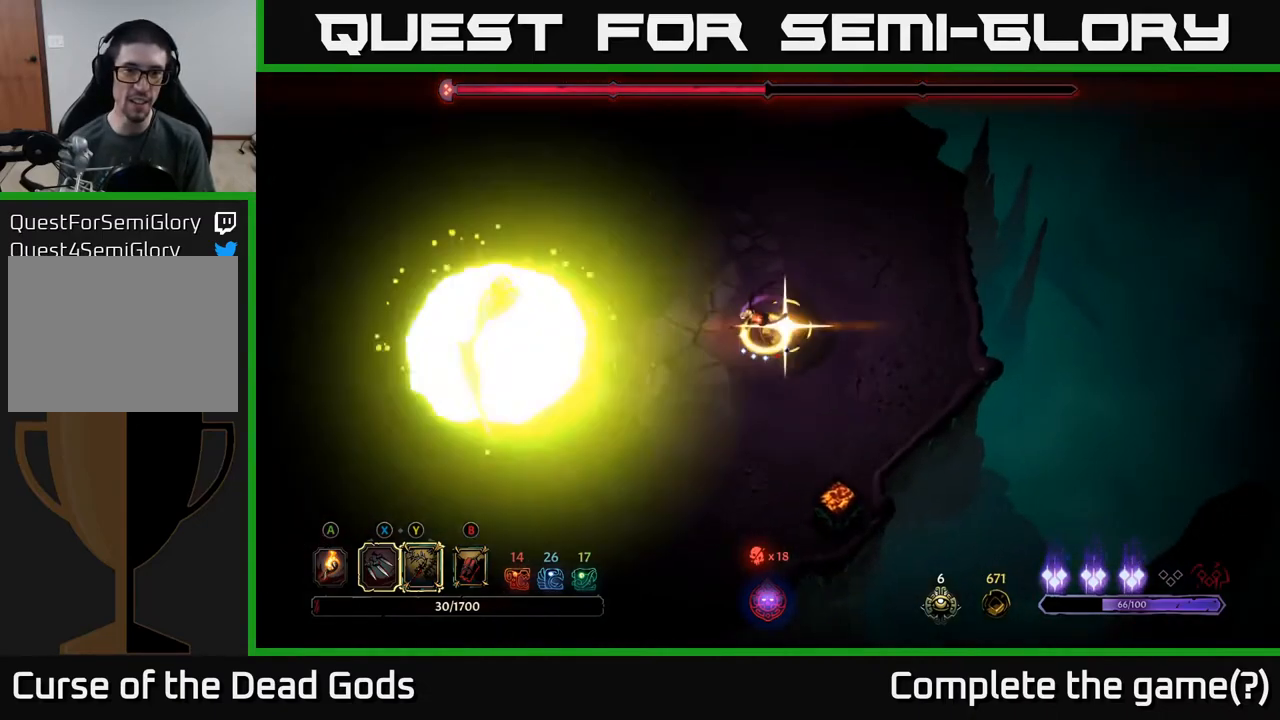
{"buttons": [], "left_stick": "center", "right_stick": "center", "events": [[117, "Y", "up"], [233, "left_stick", "center"]]}
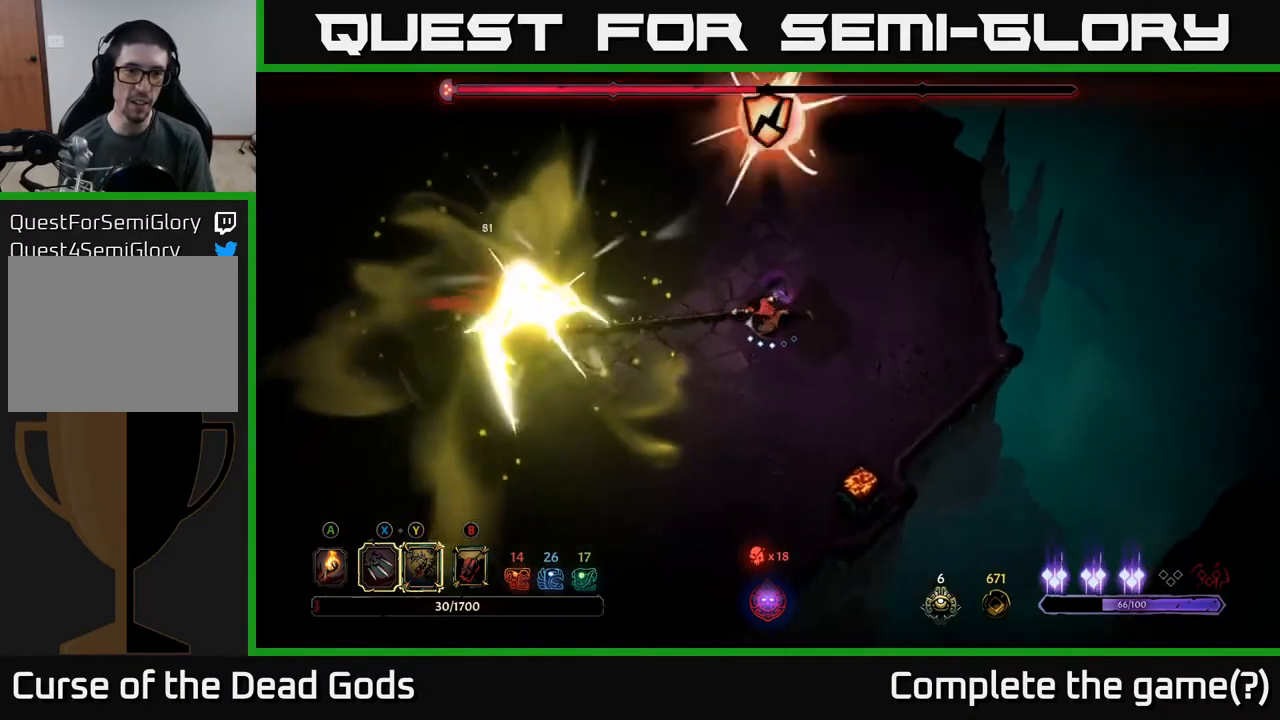
{"buttons": ["X"], "left_stick": "center", "right_stick": "center", "events": [[383, "X", "down"]]}
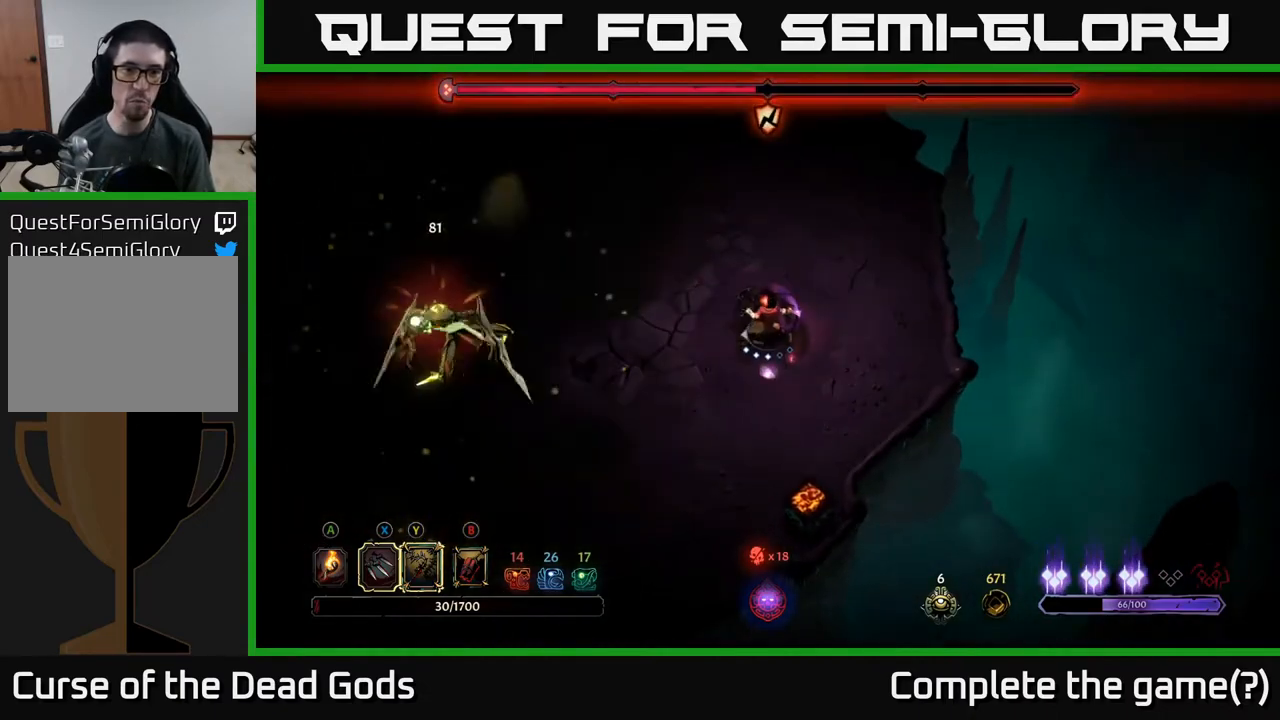
{"buttons": [], "left_stick": "center", "right_stick": "center", "events": [[17, "X", "up"], [150, "left_stick", "left"], [267, "X", "down"], [367, "X", "up"], [367, "left_stick", "center"]]}
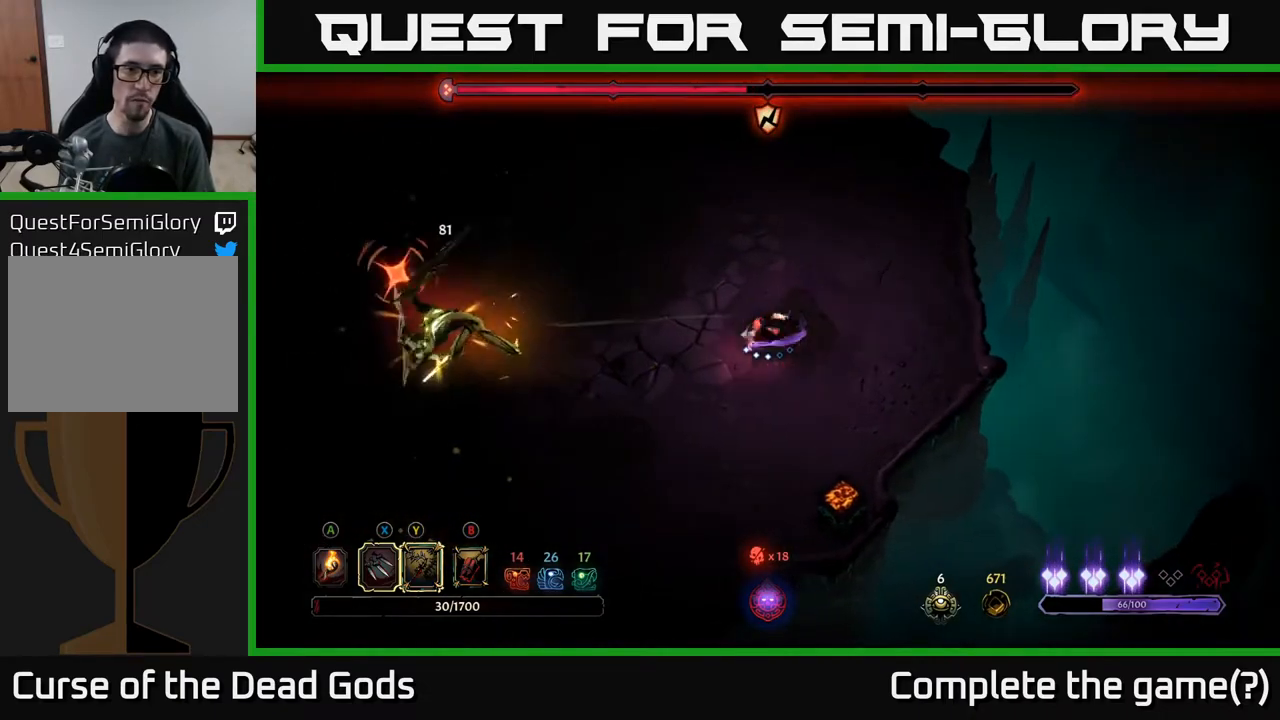
{"buttons": [], "left_stick": "up-left", "right_stick": "center", "events": [[33, "left_stick", "up-left"], [117, "R2", "down"], [267, "R2", "up"]]}
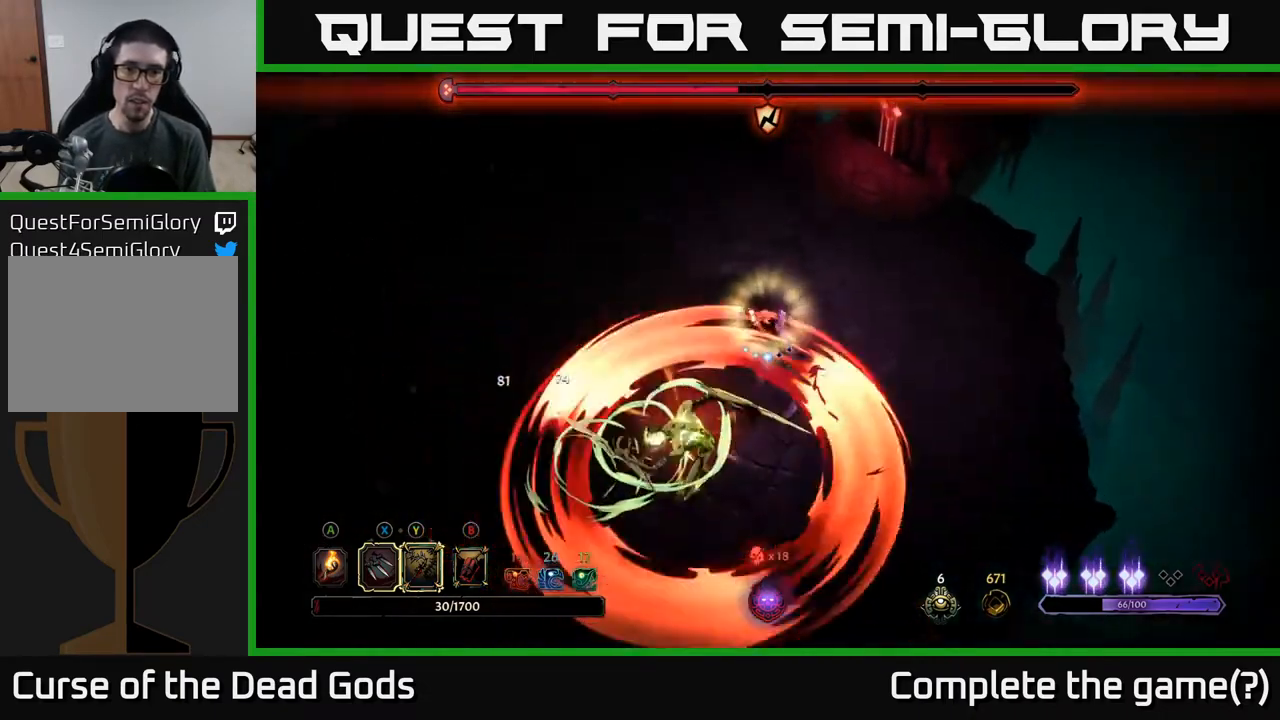
{"buttons": [], "left_stick": "down-left", "right_stick": "center", "events": [[33, "R2", "down"], [33, "left_stick", "up"], [150, "R2", "up"], [183, "R2", "down"], [283, "R2", "up"], [283, "left_stick", "up-left"], [433, "left_stick", "down-left"]]}
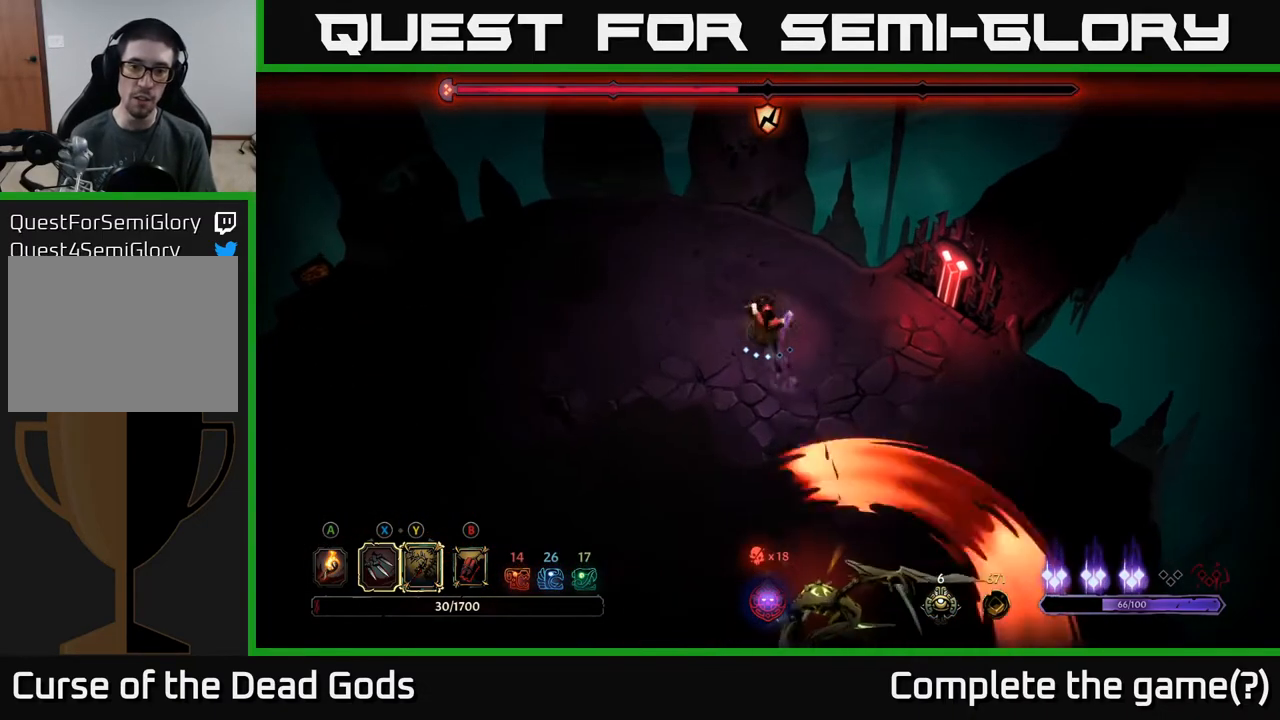
{"buttons": ["Y"], "left_stick": "down", "right_stick": "center", "events": [[200, "left_stick", "down"], [300, "Y", "down"]]}
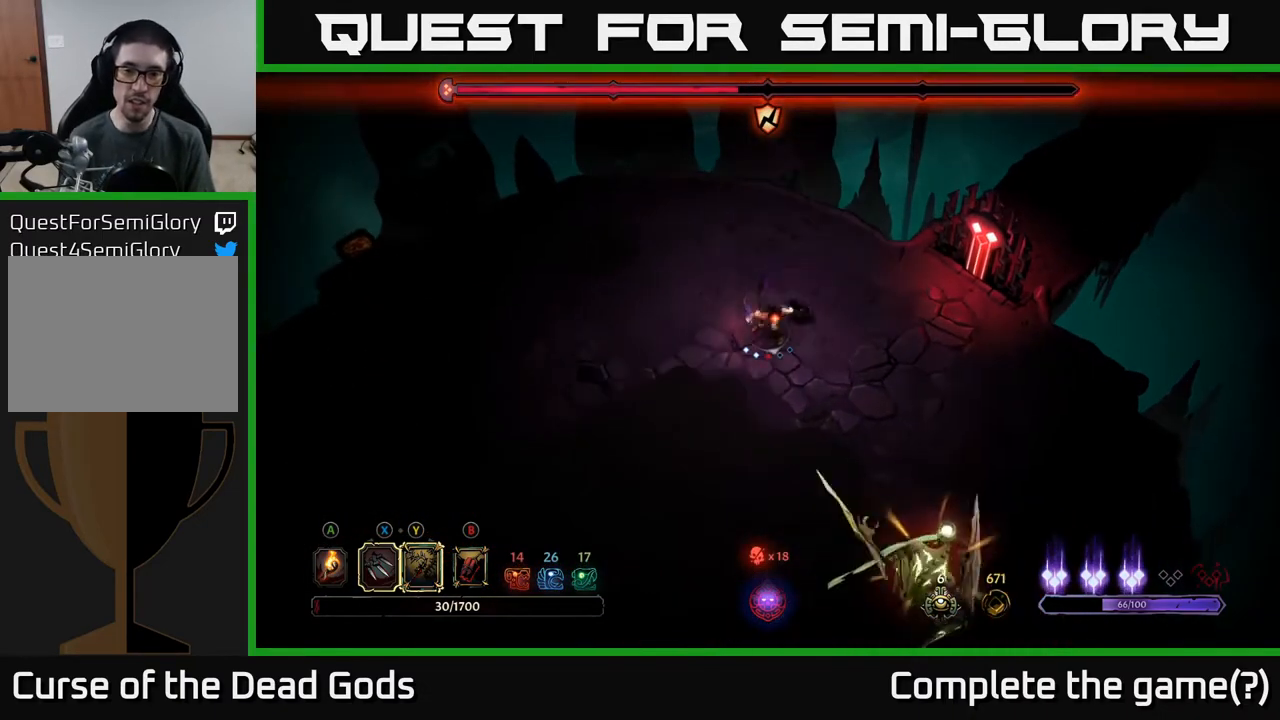
{"buttons": [], "left_stick": "down", "right_stick": "center", "events": [[117, "Y", "up"]]}
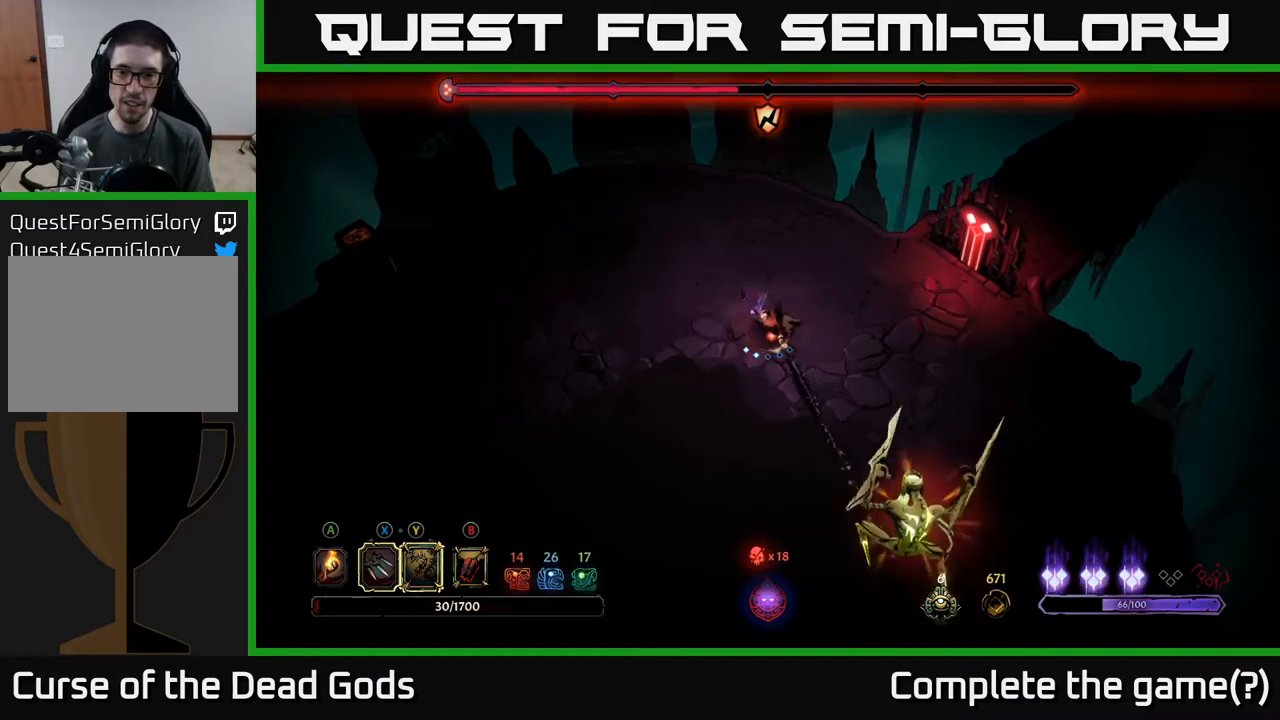
{"buttons": [], "left_stick": "down-left", "right_stick": "center", "events": [[133, "left_stick", "down-right"], [200, "X", "down"], [300, "left_stick", "center"], [317, "X", "up"], [450, "left_stick", "down-left"]]}
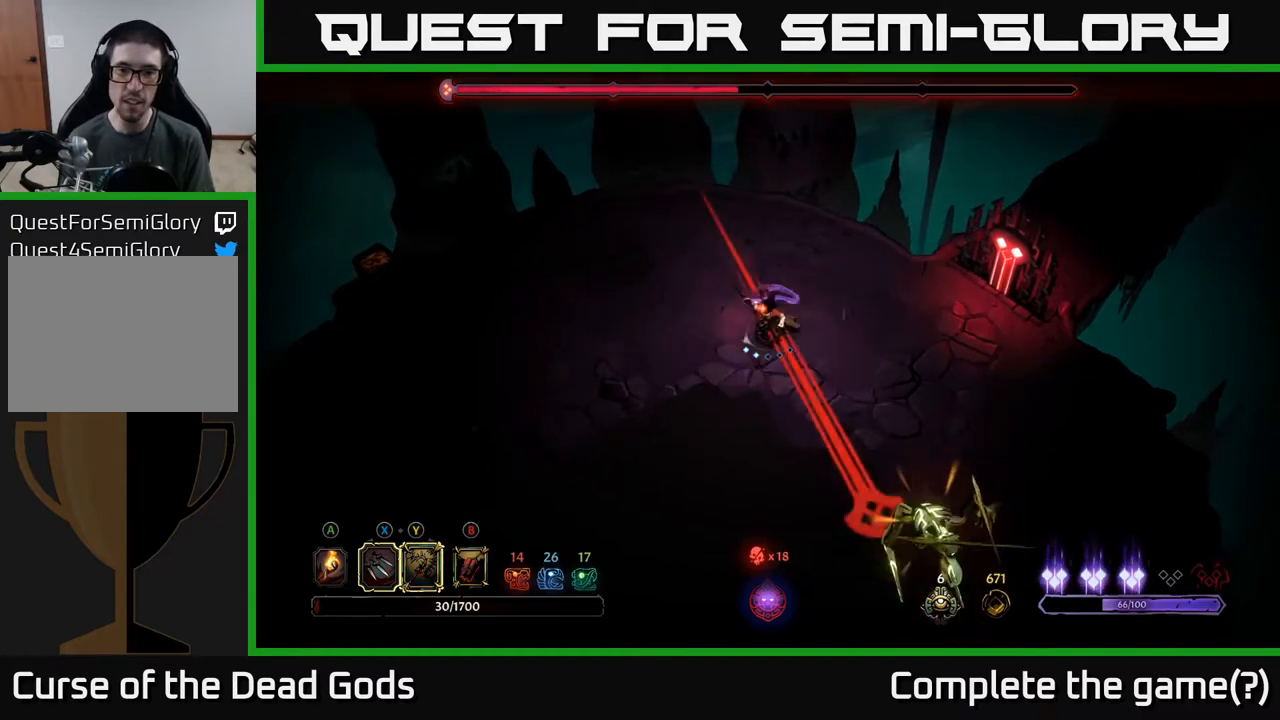
{"buttons": [], "left_stick": "down-left", "right_stick": "center", "events": [[50, "R2", "down"], [233, "R2", "up"]]}
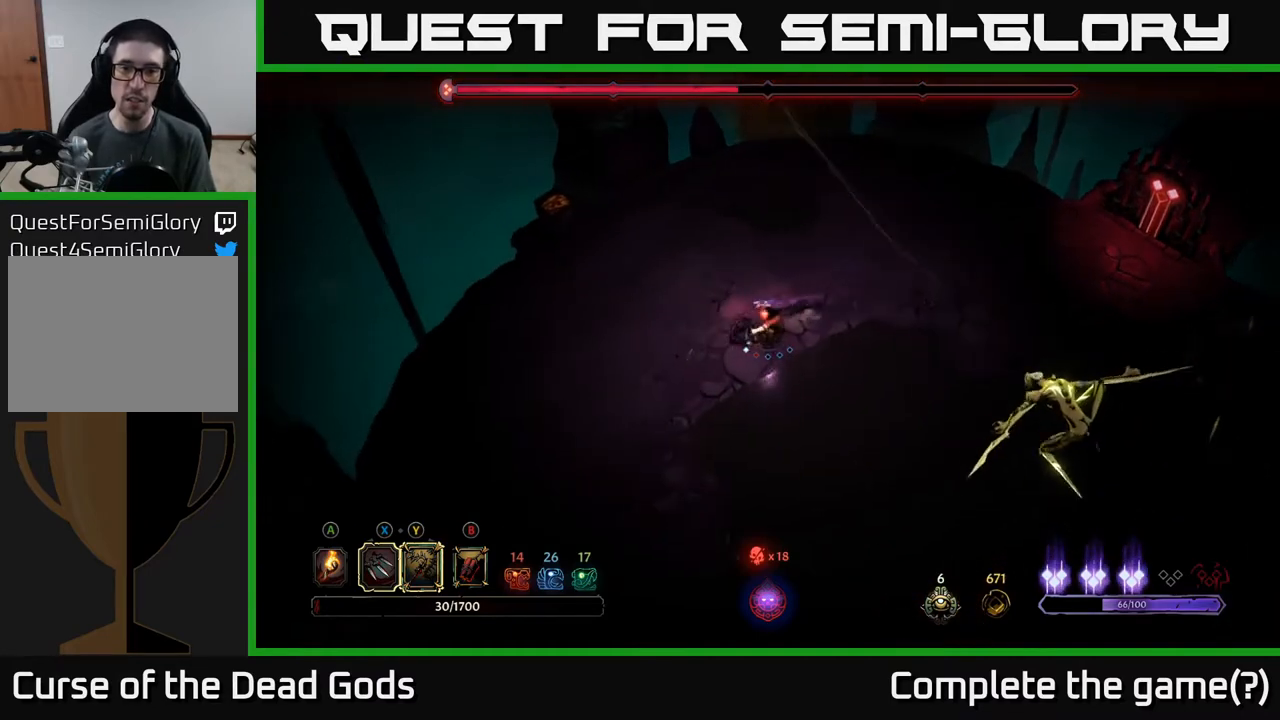
{"buttons": [], "left_stick": "down-left", "right_stick": "center", "events": []}
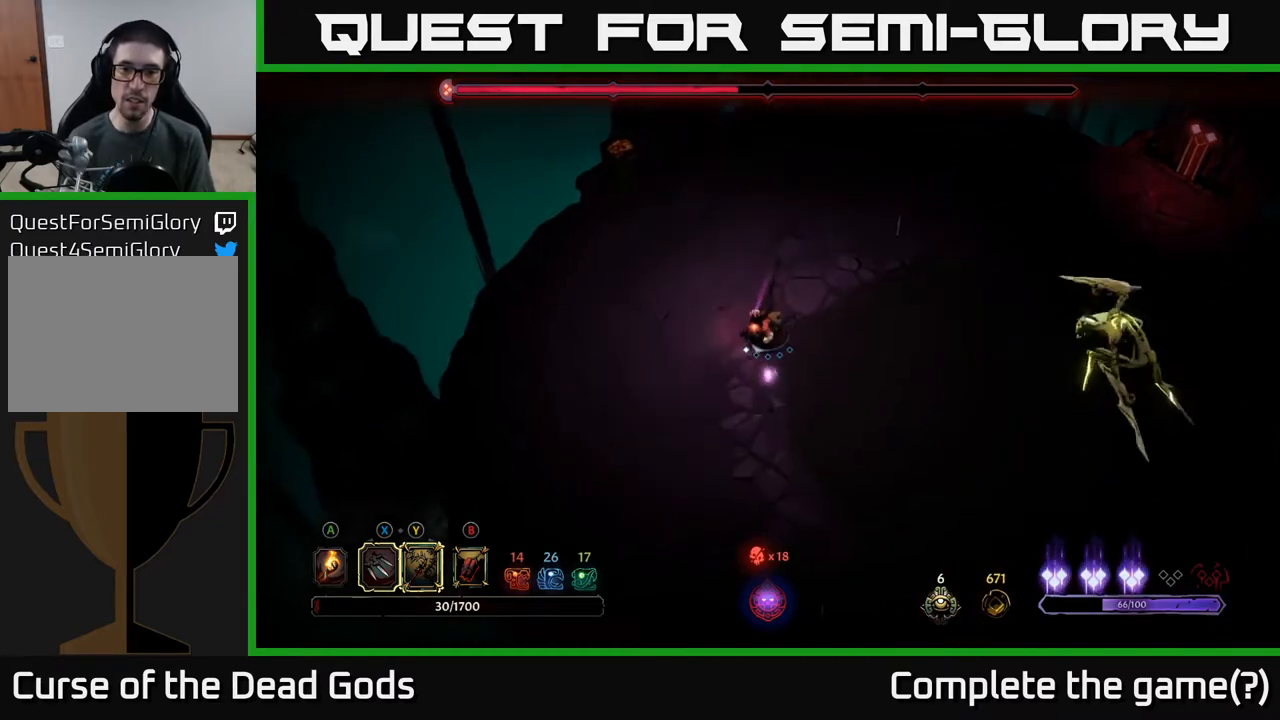
{"buttons": [], "left_stick": "down", "right_stick": "center", "events": [[200, "left_stick", "down"]]}
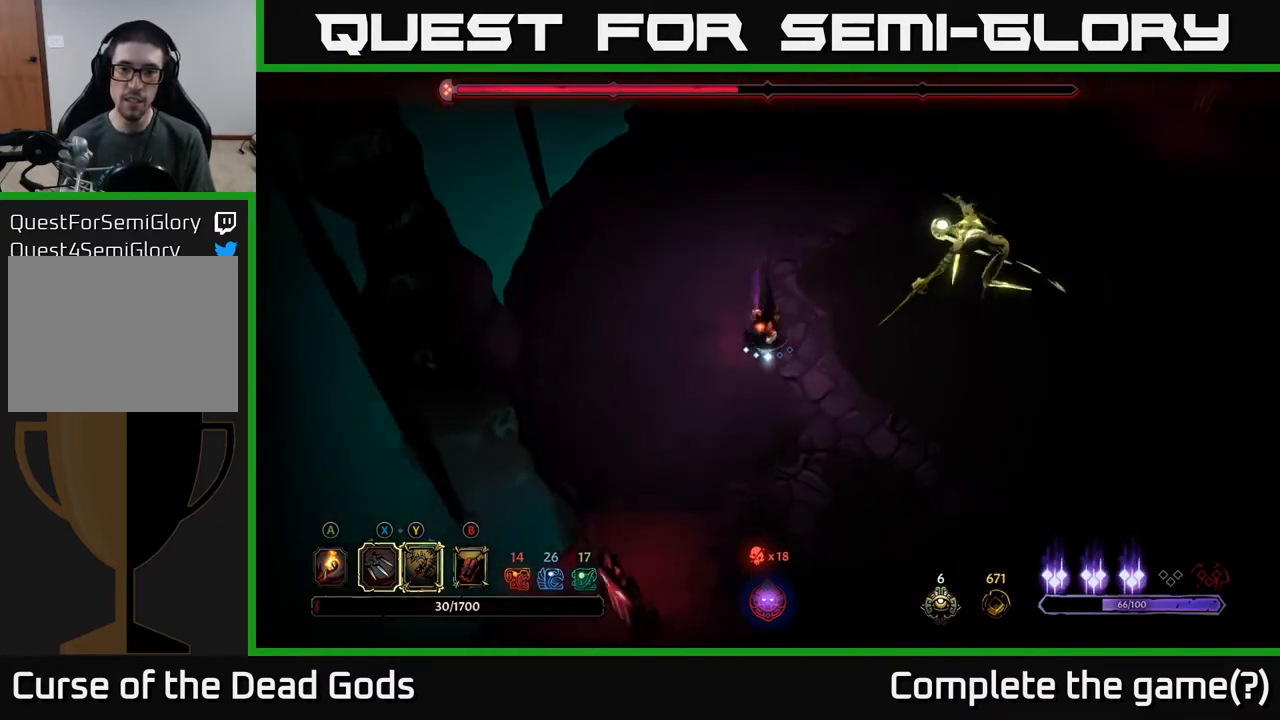
{"buttons": [], "left_stick": "down-right", "right_stick": "center", "events": [[183, "left_stick", "down-right"]]}
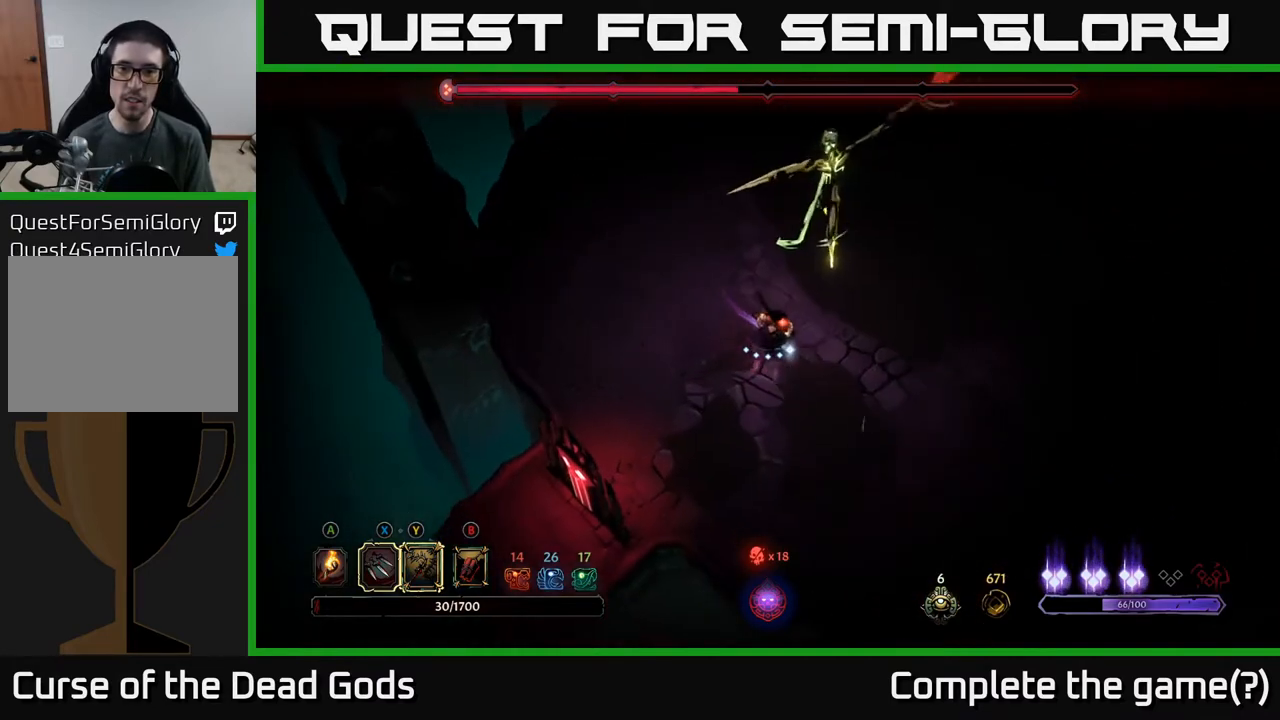
{"buttons": ["R2"], "left_stick": "right", "right_stick": "center", "events": [[183, "left_stick", "right"], [300, "R2", "down"]]}
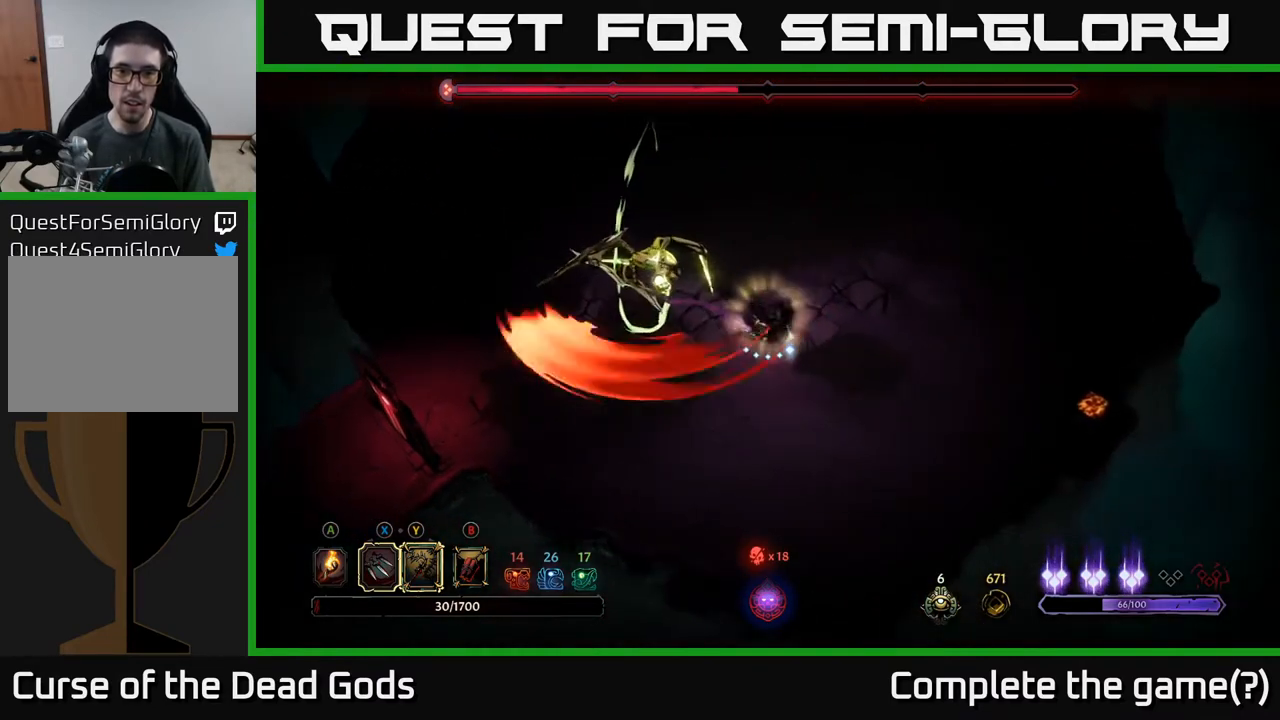
{"buttons": [], "left_stick": "left", "right_stick": "center", "events": [[50, "R2", "up"], [500, "left_stick", "left"]]}
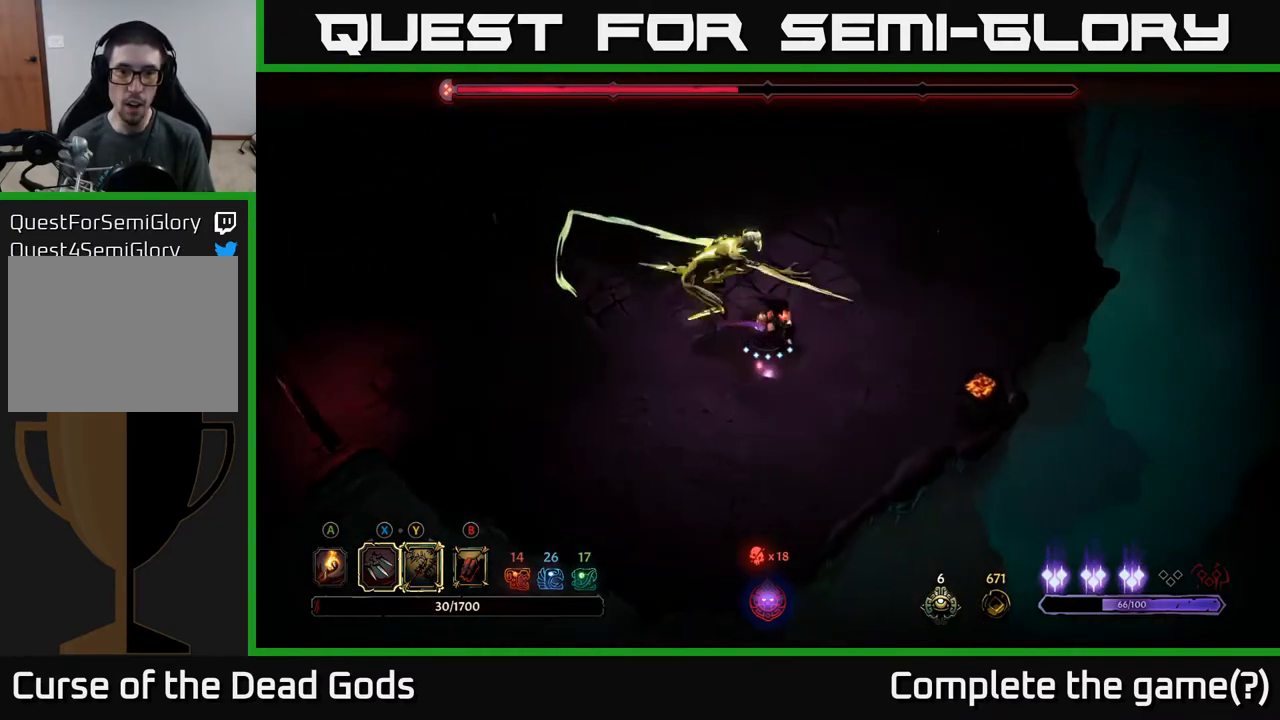
{"buttons": ["Y"], "left_stick": "left", "right_stick": "center", "events": [[50, "L2", "down"], [183, "L2", "up"], [217, "left_stick", "center"], [350, "left_stick", "left"], [483, "Y", "down"]]}
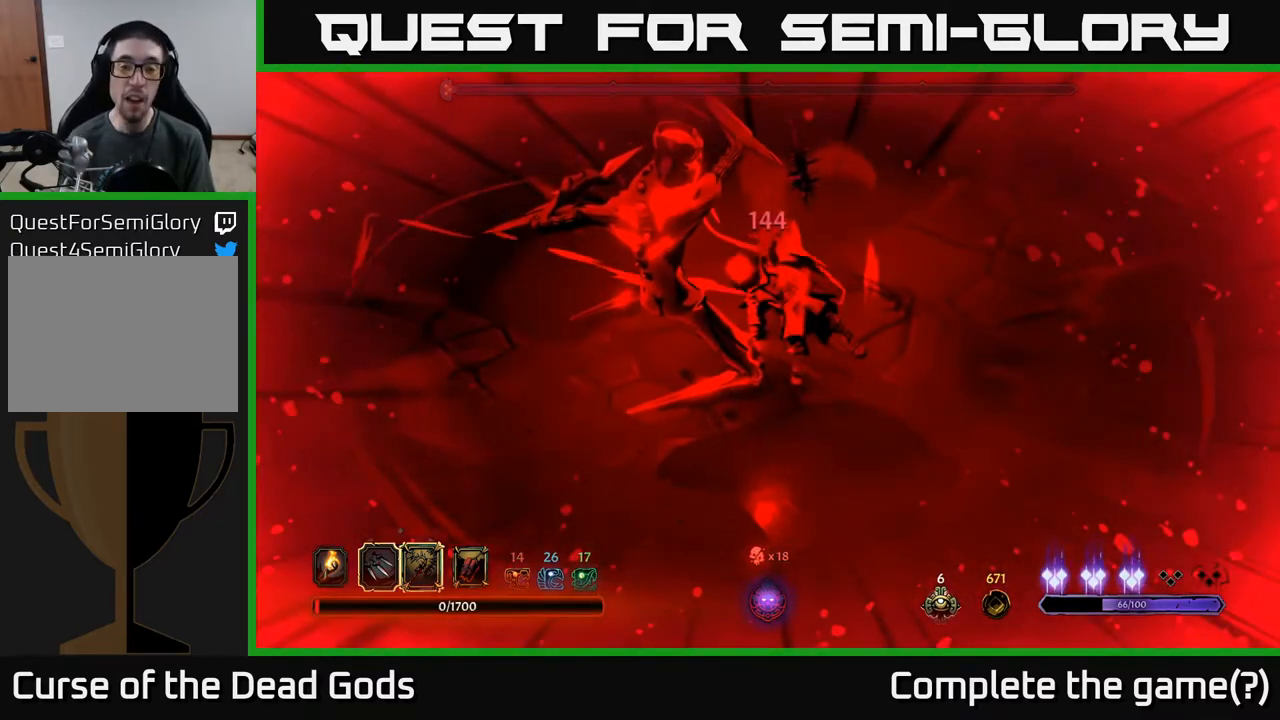
{"buttons": [], "left_stick": "center", "right_stick": "center", "events": [[83, "Y", "up"], [133, "left_stick", "center"], [283, "Y", "down"], [417, "Y", "up"]]}
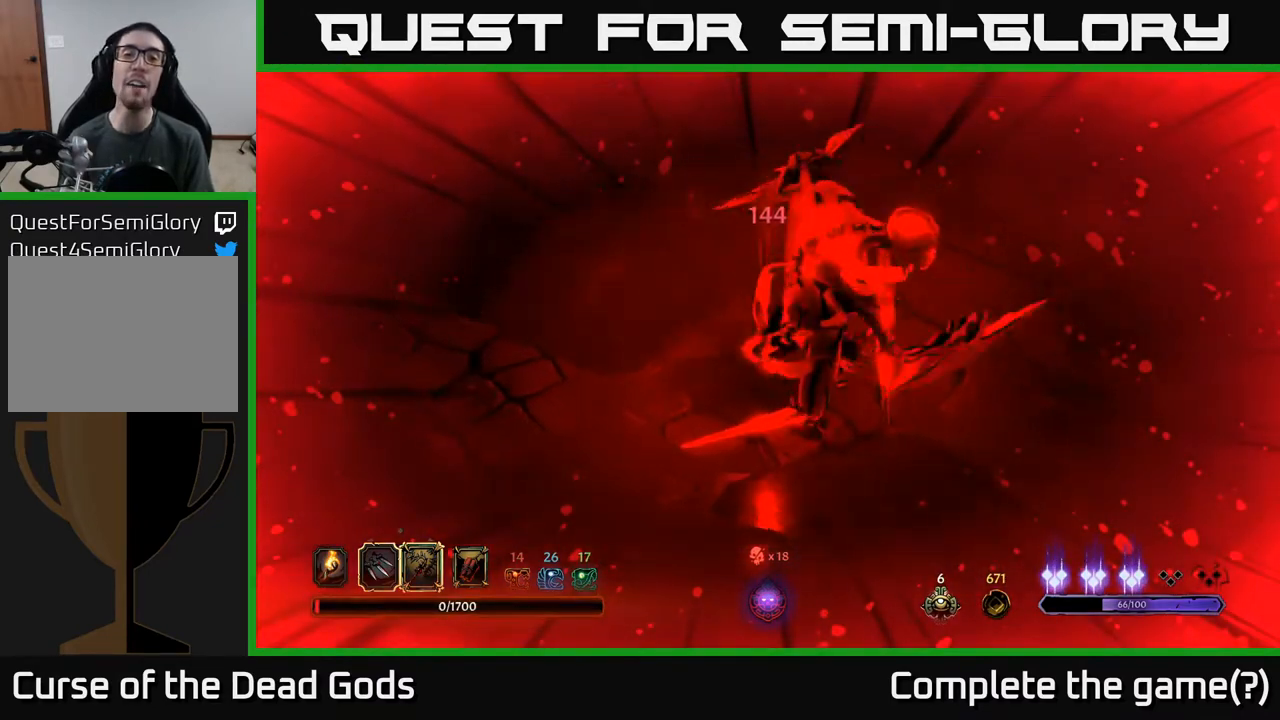
{"buttons": ["L2"], "left_stick": "center", "right_stick": "center", "events": [[17, "Y", "down"], [150, "Y", "up"], [200, "L2", "down"], [333, "L2", "up"], [417, "L2", "down"]]}
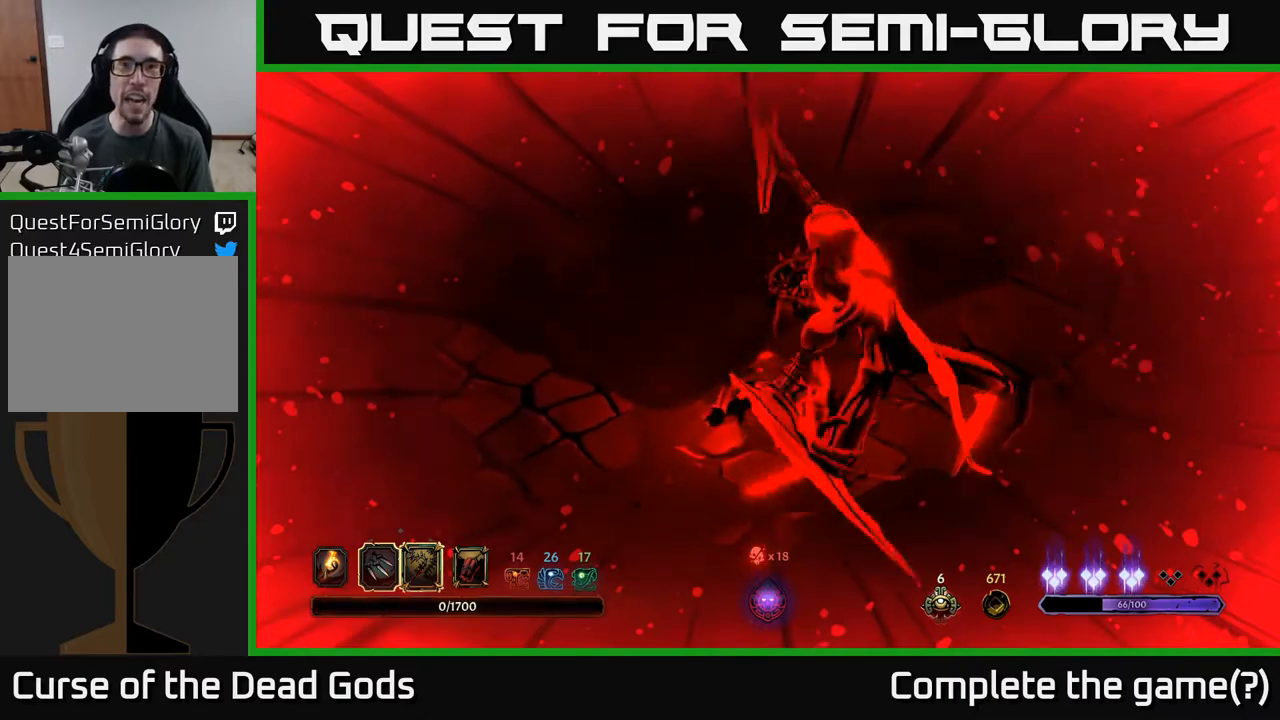
{"buttons": ["L2"], "left_stick": "center", "right_stick": "center", "events": [[33, "L2", "up"], [133, "L2", "down"], [250, "L2", "up"], [383, "L2", "down"]]}
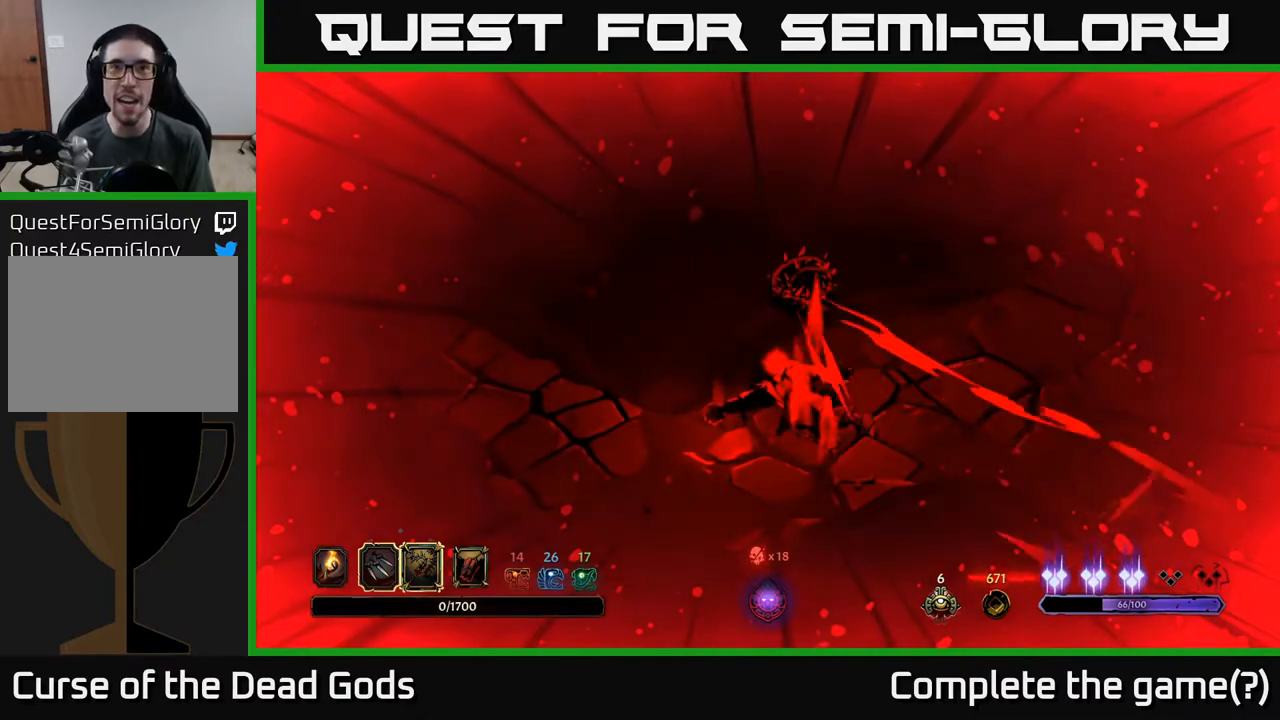
{"buttons": ["L2"], "left_stick": "center", "right_stick": "center", "events": [[17, "L2", "up"], [150, "L2", "down"]]}
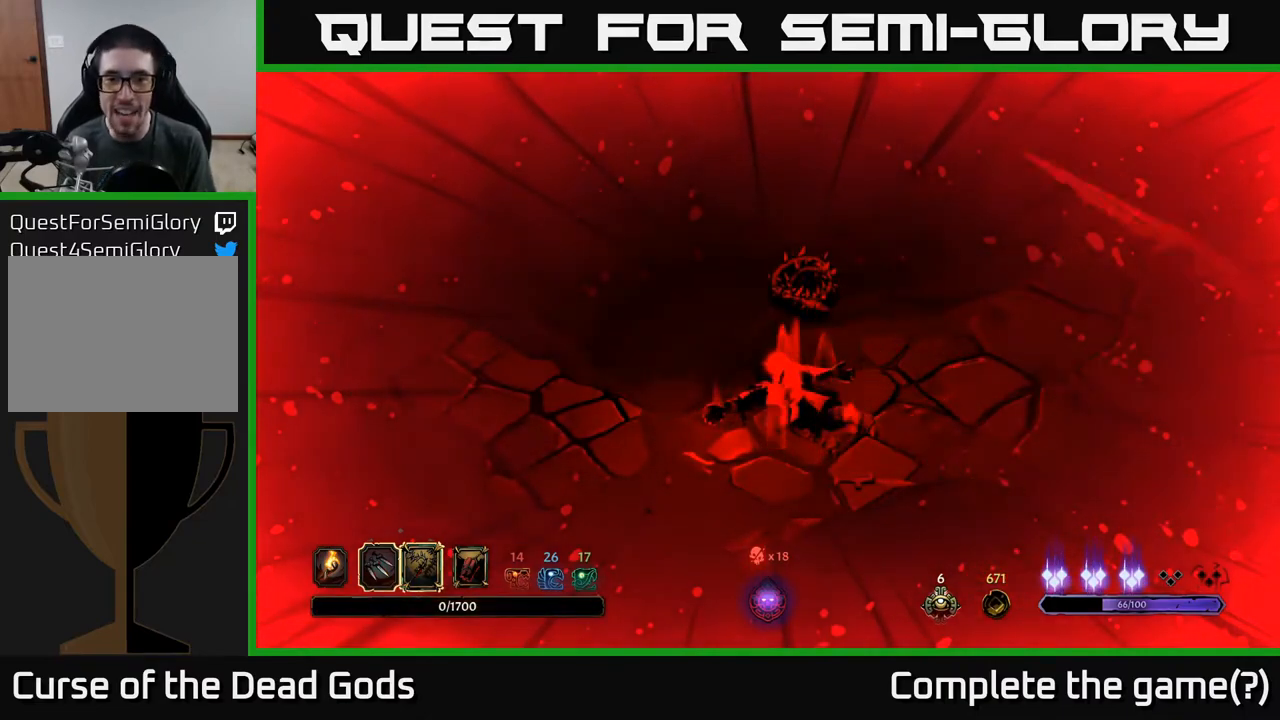
{"buttons": [], "left_stick": "center", "right_stick": "center", "events": [[67, "L2", "up"], [317, "L2", "down"], [467, "L2", "up"]]}
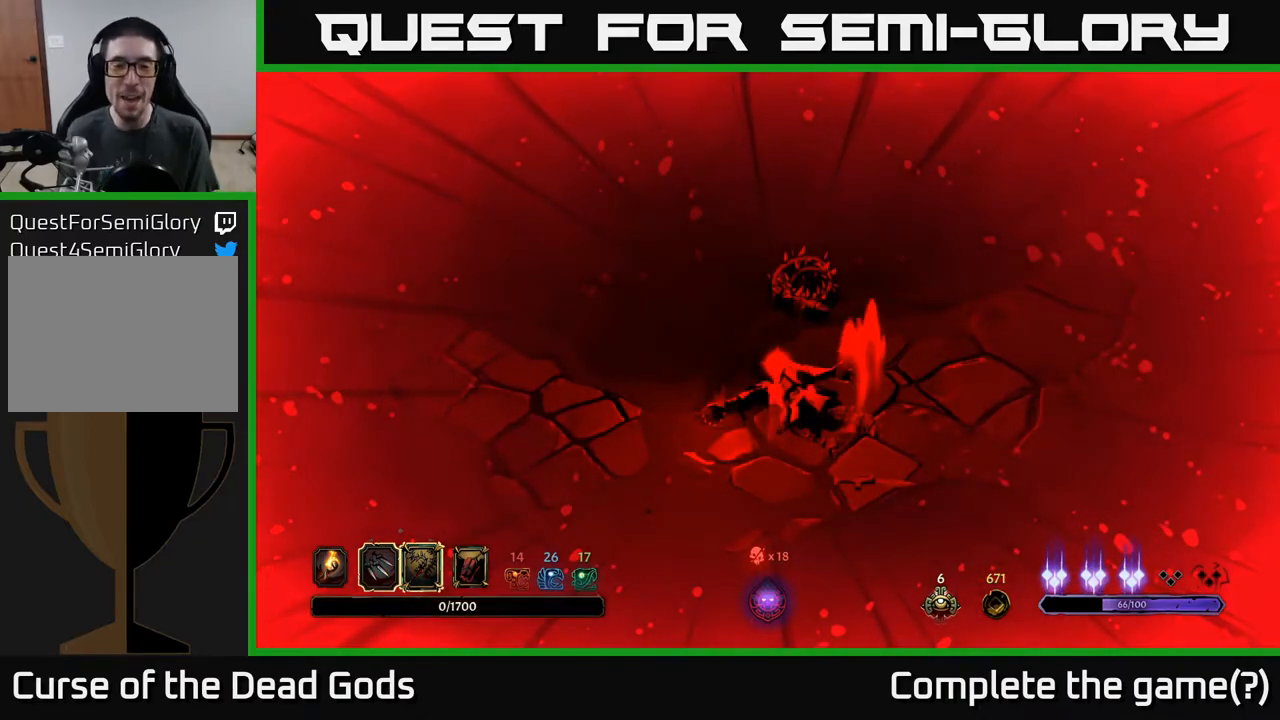
{"buttons": ["L2"], "left_stick": "center", "right_stick": "center", "events": [[33, "L2", "down"], [183, "L2", "up"], [267, "L2", "down"], [417, "L2", "up"], [483, "L2", "down"]]}
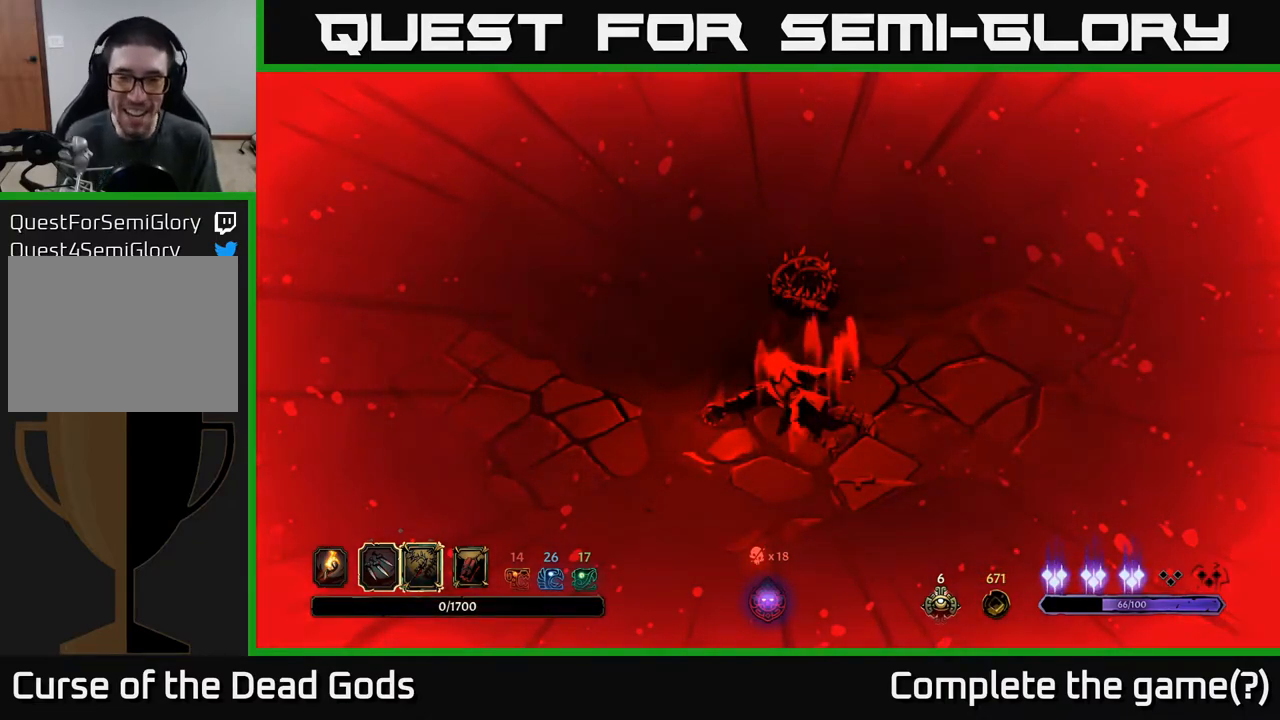
{"buttons": ["L2"], "left_stick": "center", "right_stick": "center", "events": [[133, "L2", "up"], [233, "L2", "down"], [367, "L2", "up"], [450, "L2", "down"]]}
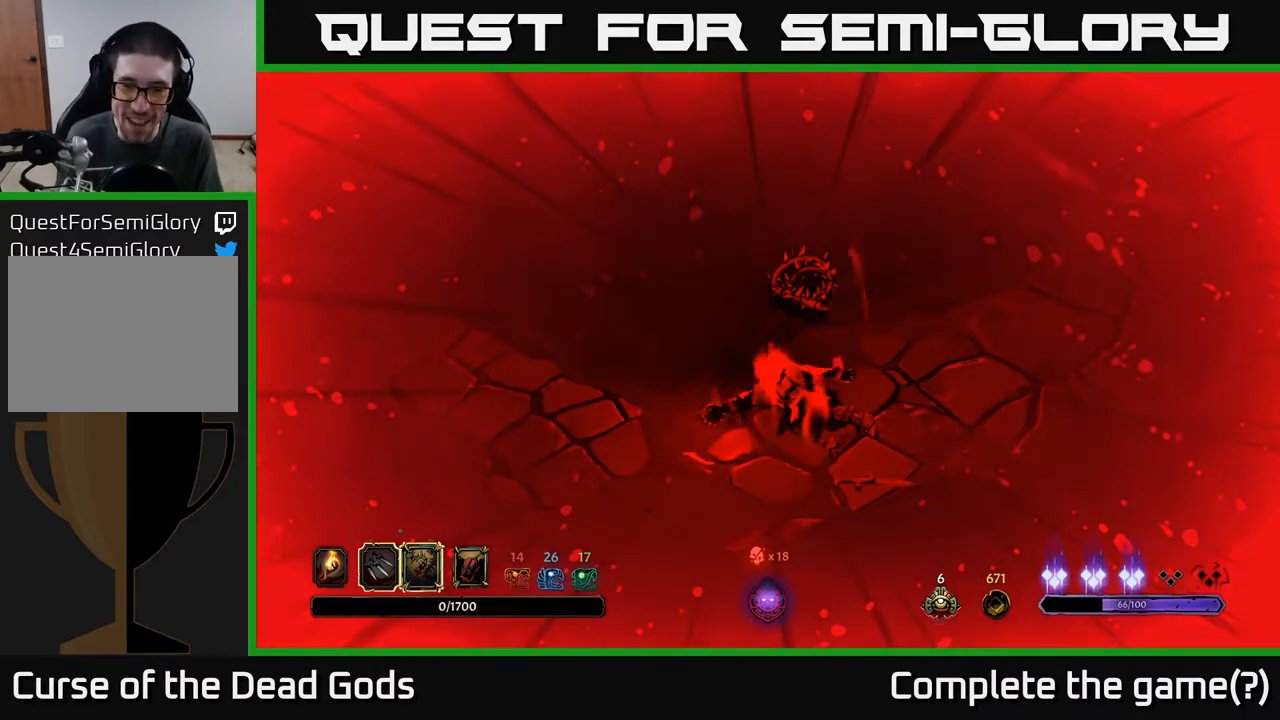
{"buttons": ["L2"], "left_stick": "center", "right_stick": "center", "events": [[117, "L2", "up"], [500, "L2", "down"]]}
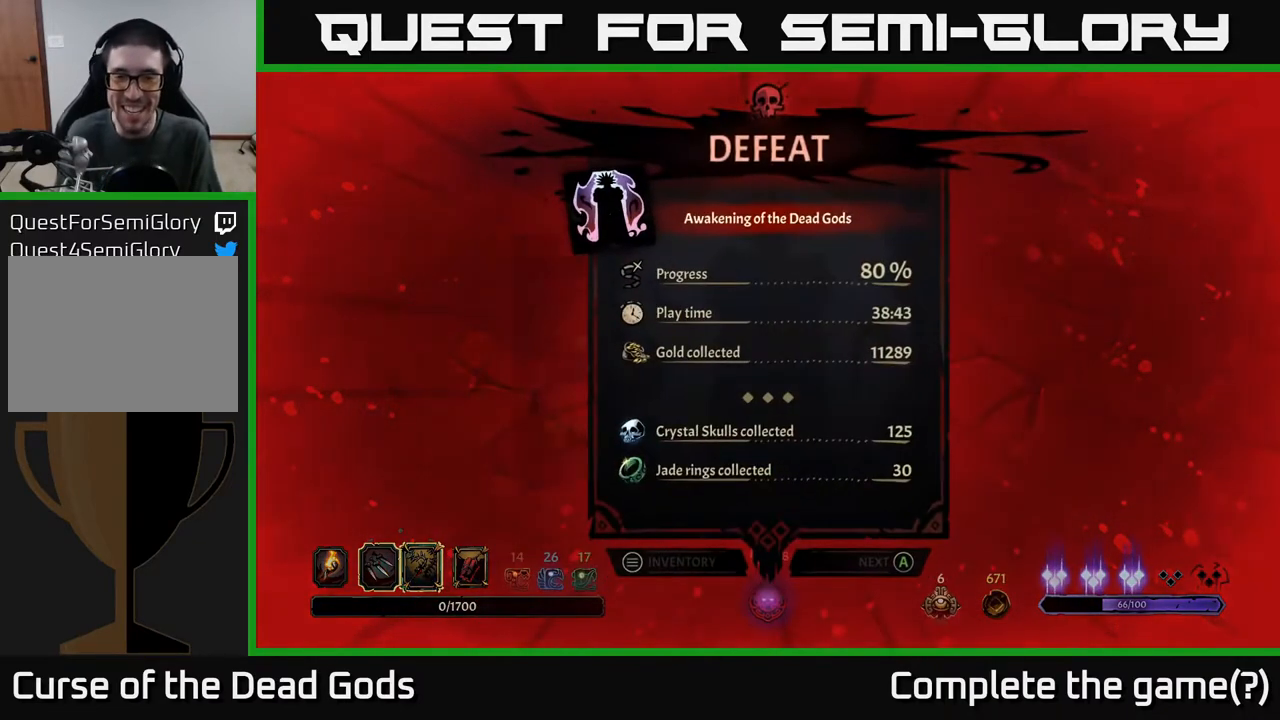
{"buttons": [], "left_stick": "center", "right_stick": "center", "events": [[217, "L2", "up"], [350, "L2", "down"], [483, "L2", "up"]]}
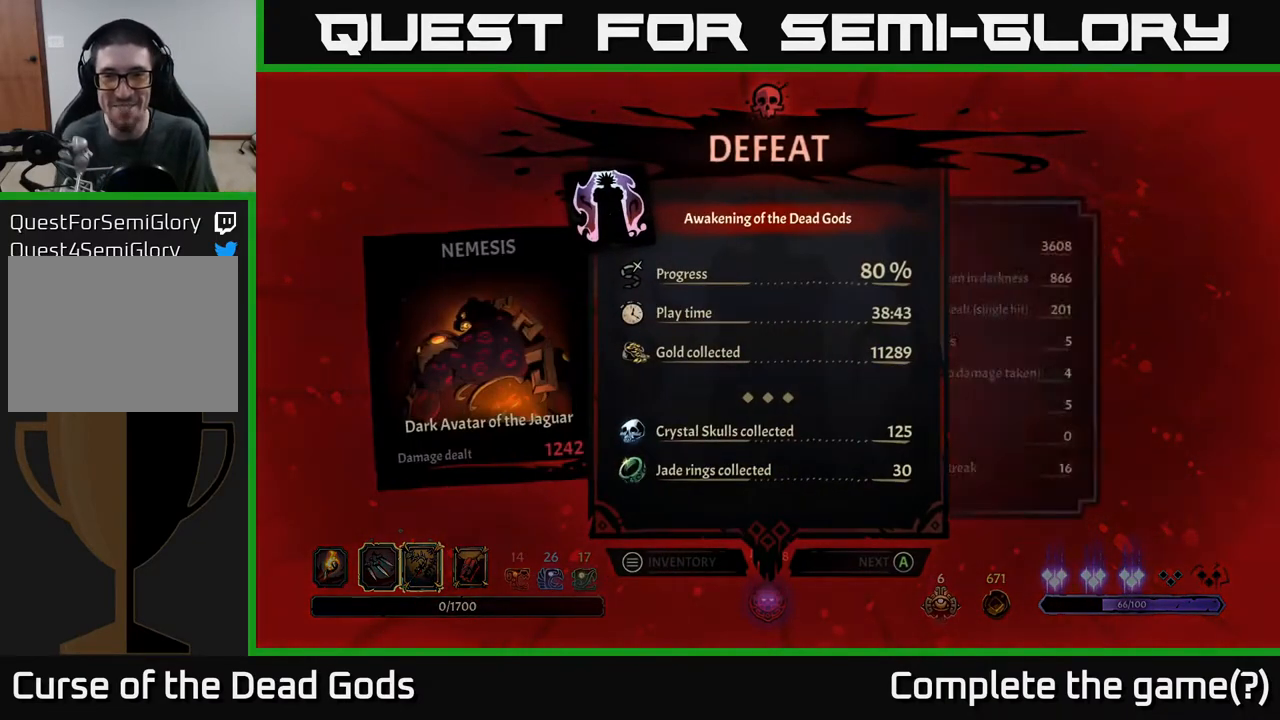
{"buttons": [], "left_stick": "center", "right_stick": "center", "events": [[117, "L2", "down"], [383, "L2", "up"]]}